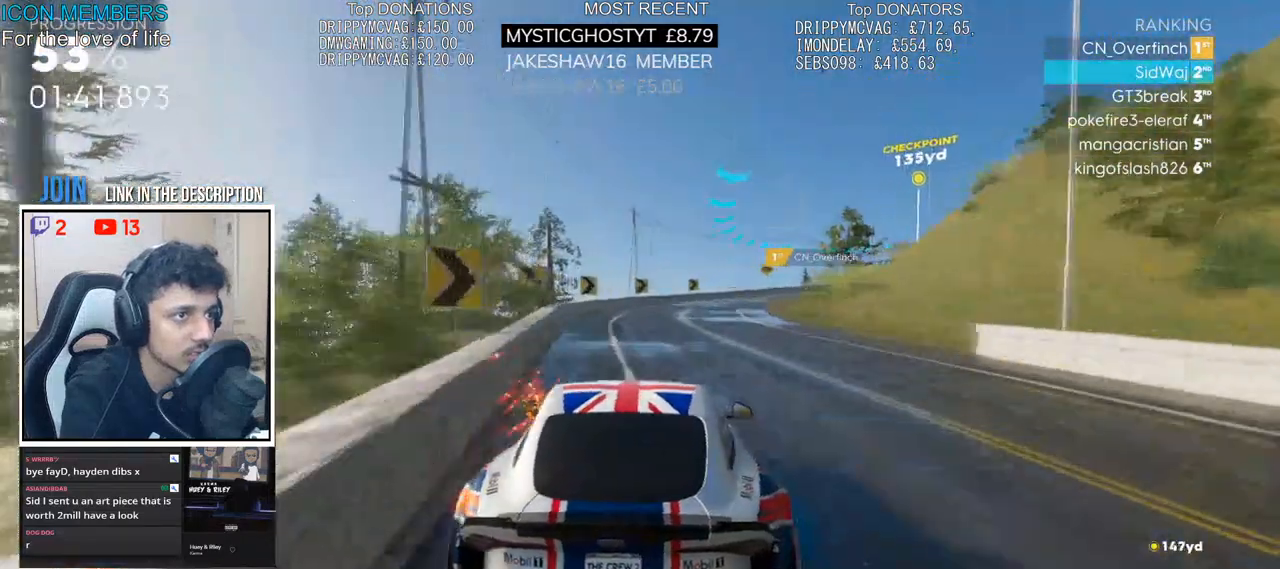
Gameplay with a controller (PlayStation layout); each line is a JSON object with the inputs held at the frame after it. "events" lists button and stick changes between this image and that frame as [ms after this image, input, new state], when the widget could be followed in between.
{"buttons": ["R2"], "left_stick": "right", "right_stick": "center", "events": [[17, "L2", "down"], [83, "R2", "up"], [467, "L2", "up"], [467, "R2", "down"]]}
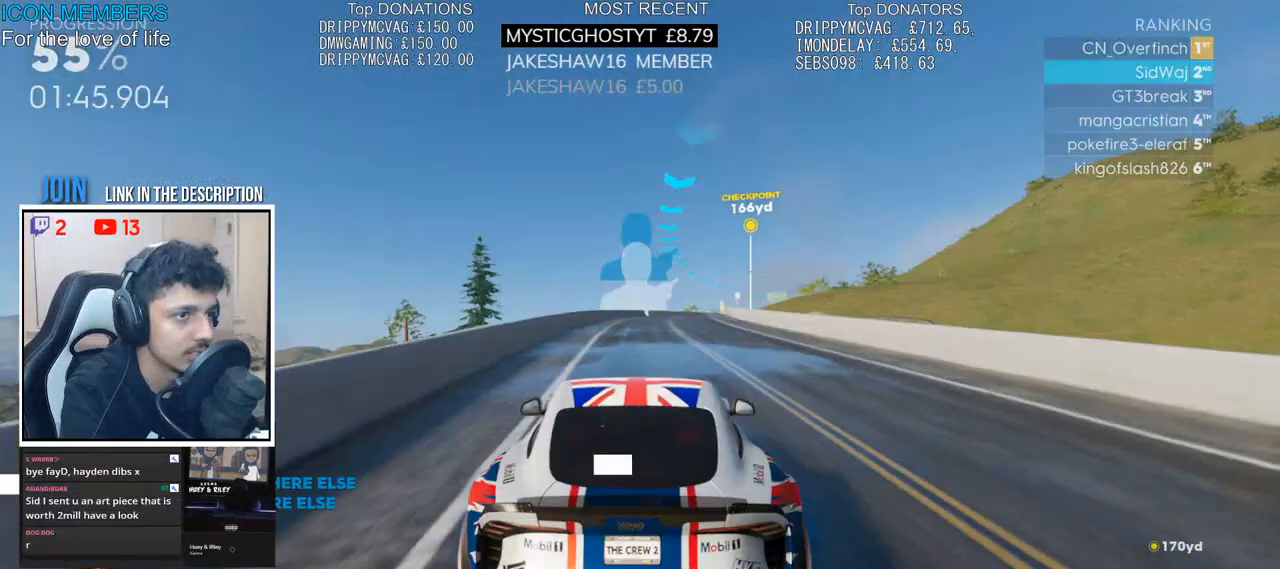
{"buttons": ["R2"], "left_stick": "right", "right_stick": "center", "events": []}
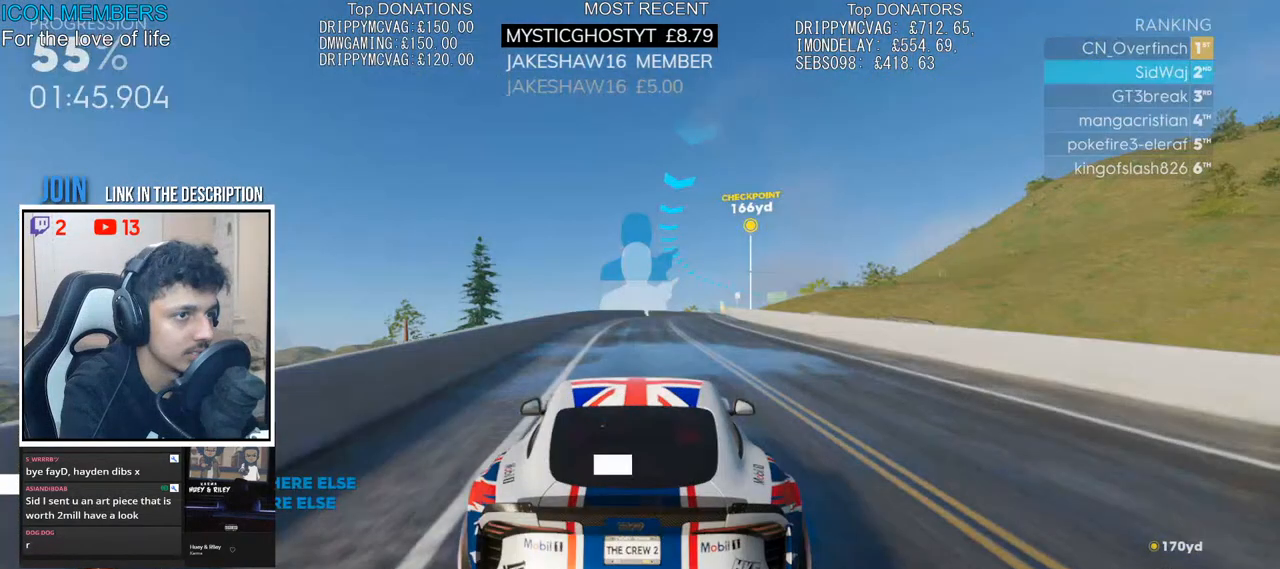
{"buttons": ["R2"], "left_stick": "right", "right_stick": "center", "events": []}
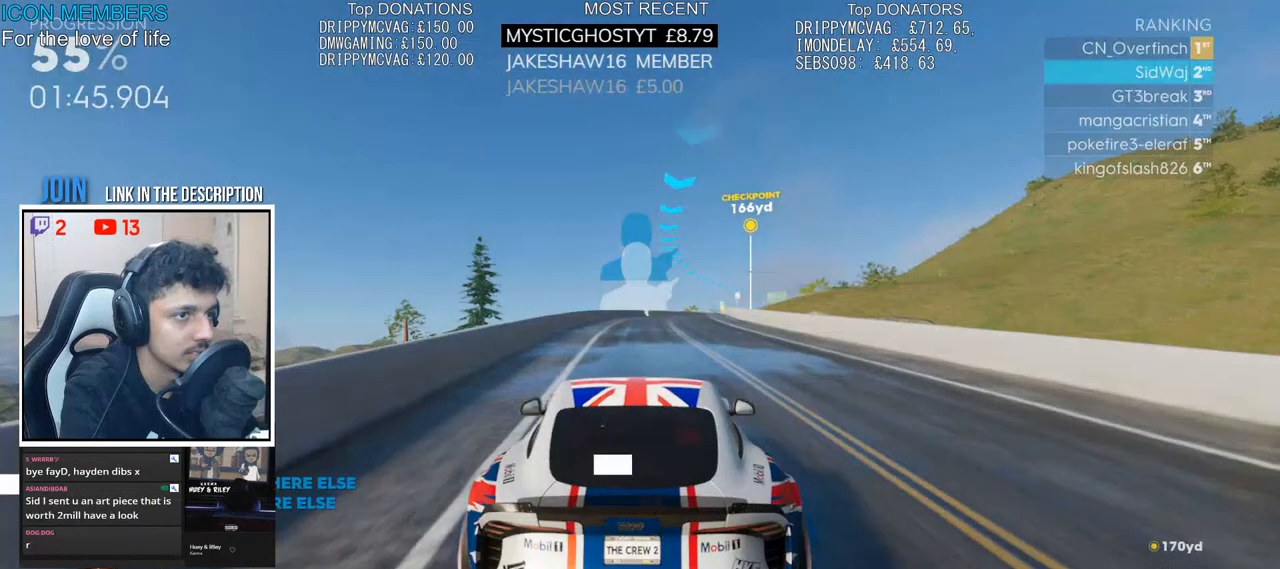
{"buttons": ["R2"], "left_stick": "right", "right_stick": "center", "events": []}
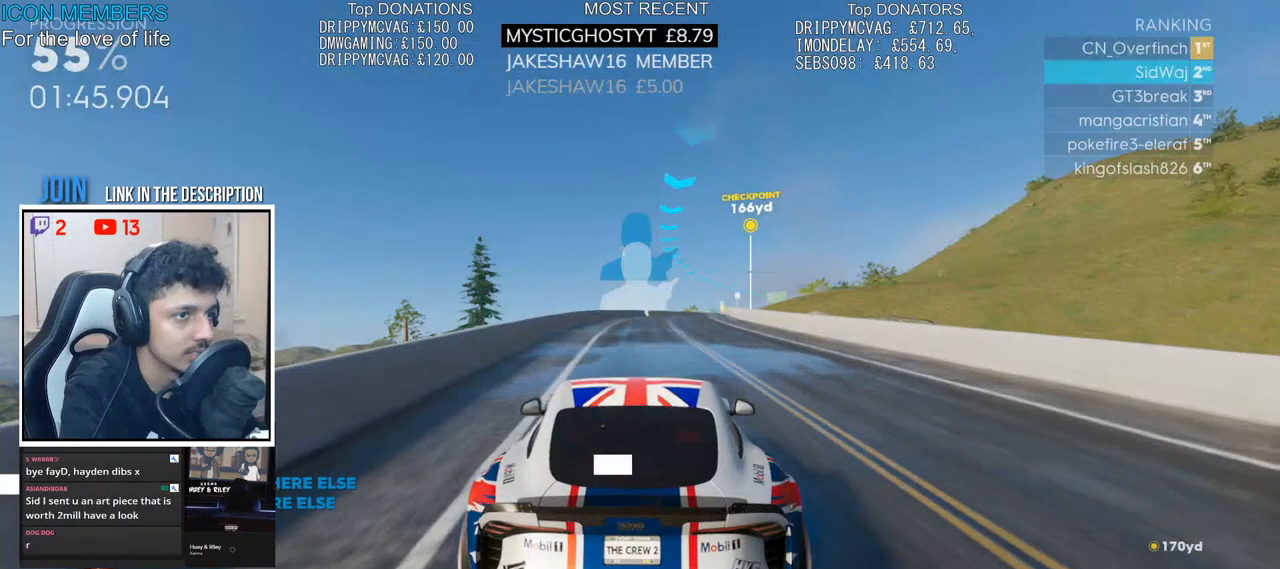
{"buttons": ["R2"], "left_stick": "right", "right_stick": "center", "events": []}
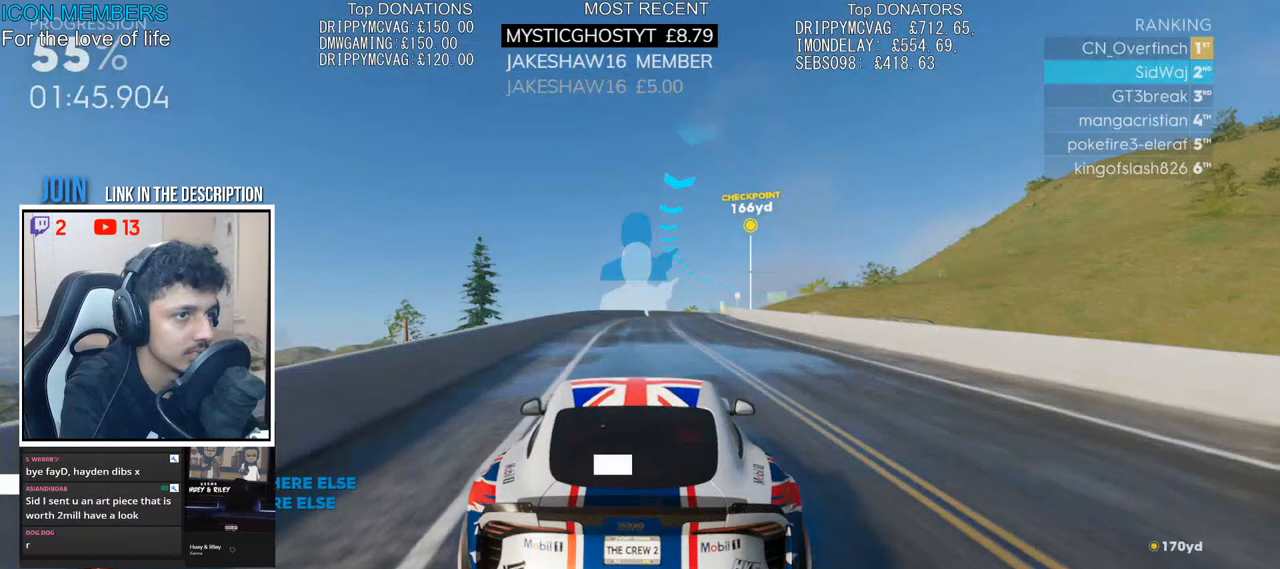
{"buttons": ["R2"], "left_stick": "right", "right_stick": "center", "events": []}
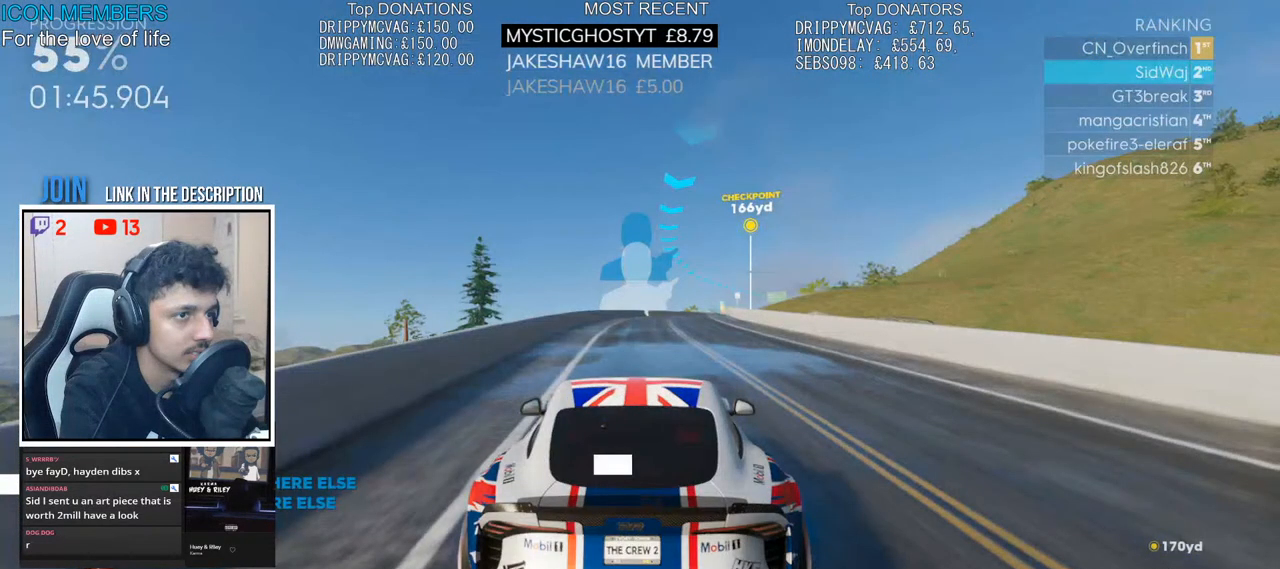
{"buttons": ["R2"], "left_stick": "right", "right_stick": "center", "events": []}
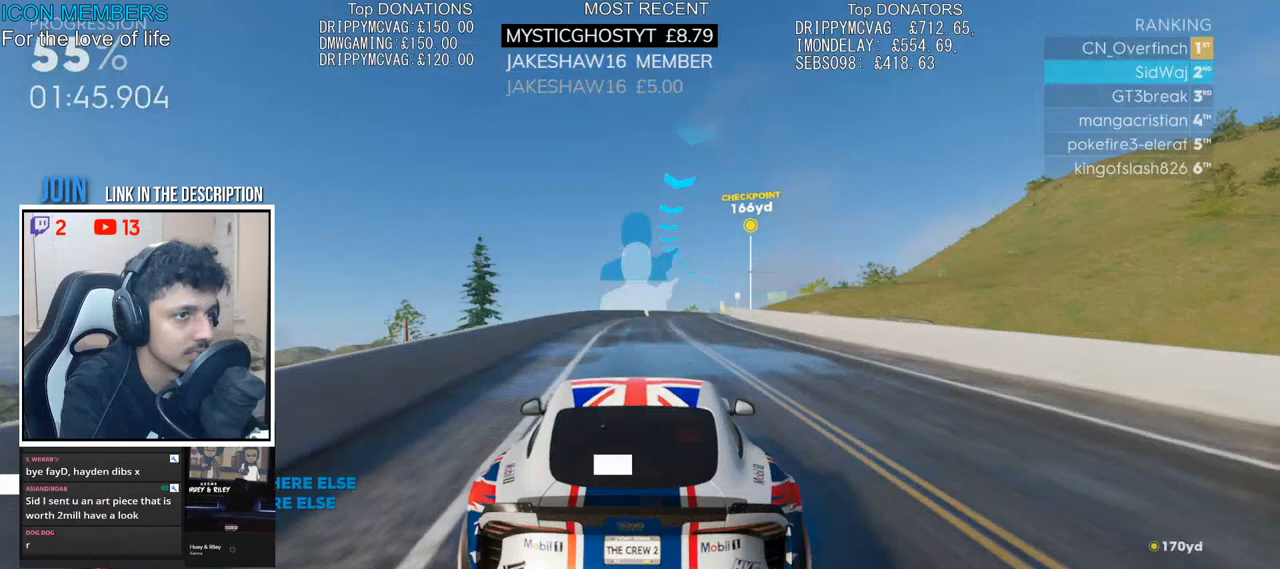
{"buttons": ["R2"], "left_stick": "right", "right_stick": "center", "events": []}
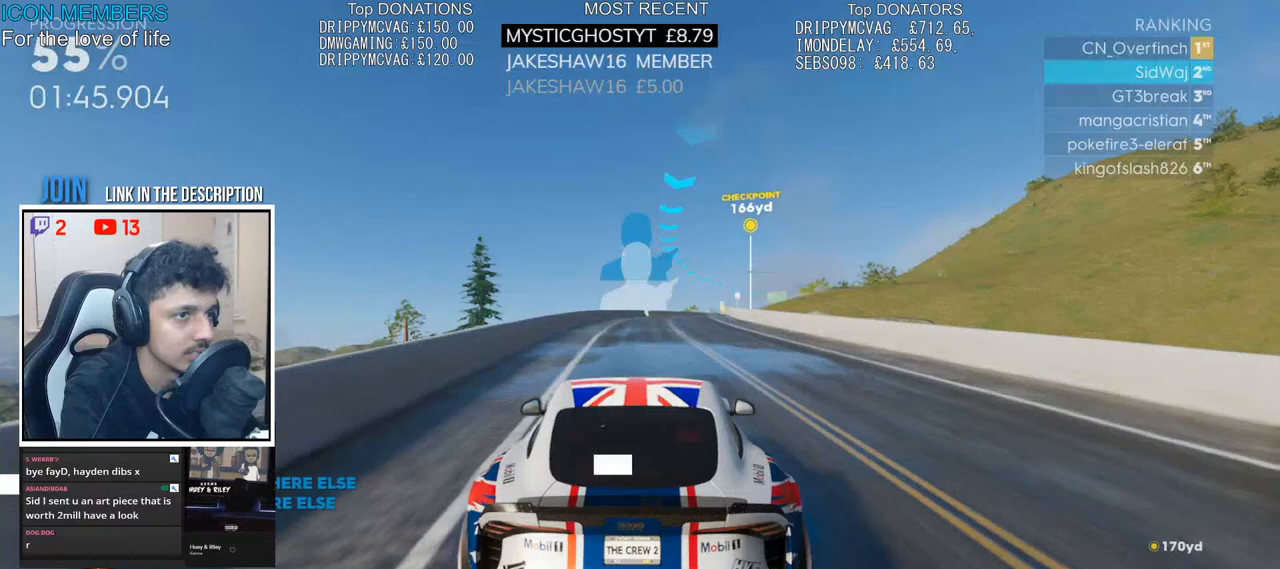
{"buttons": ["R2"], "left_stick": "right", "right_stick": "center", "events": []}
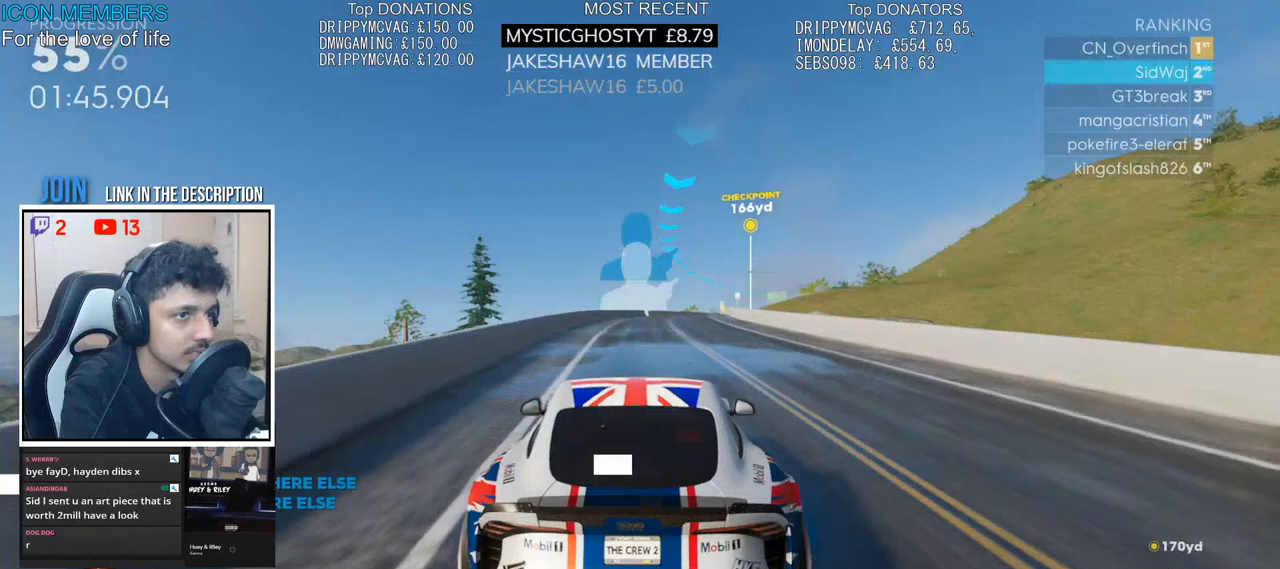
{"buttons": ["R2"], "left_stick": "center", "right_stick": "center", "events": [[100, "left_stick", "center"]]}
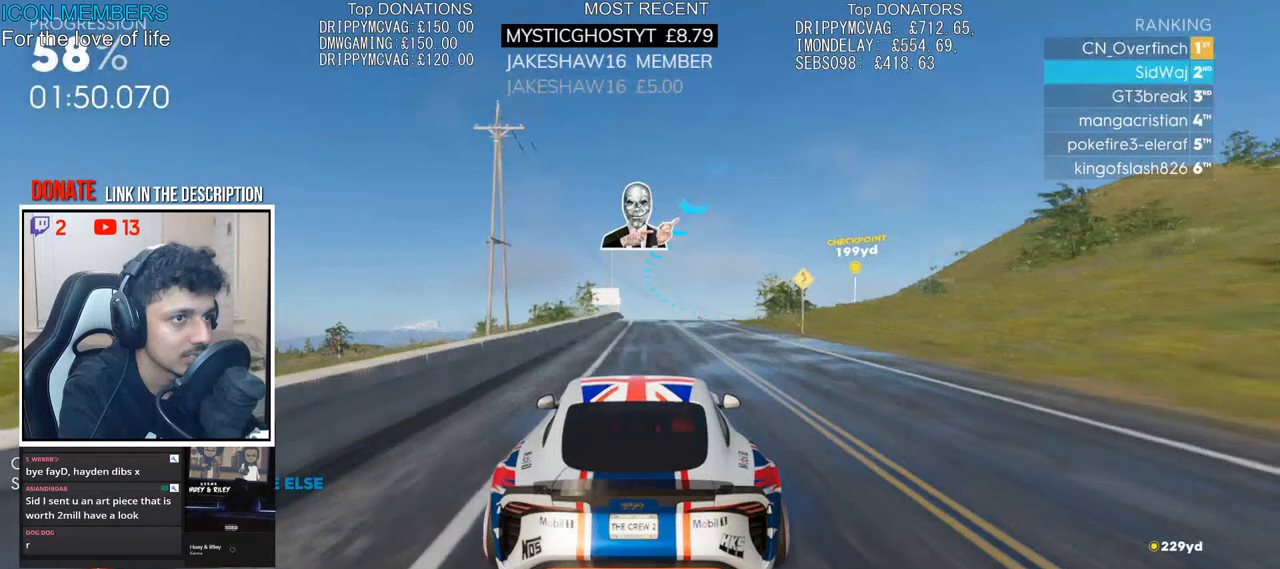
{"buttons": ["R2"], "left_stick": "center", "right_stick": "center", "events": []}
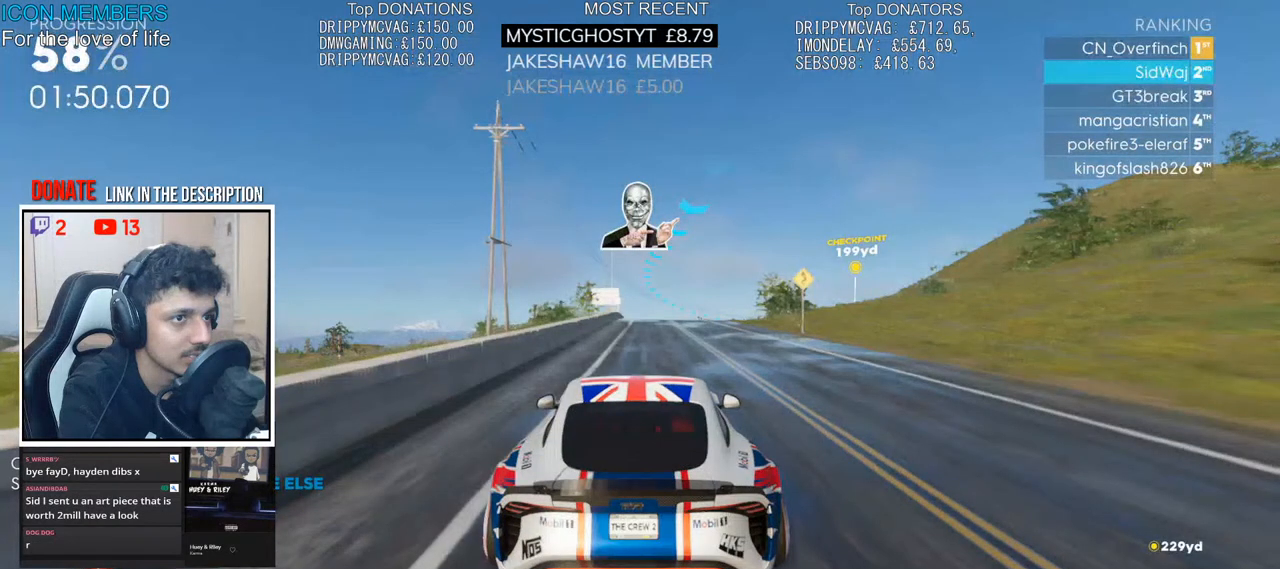
{"buttons": ["R2"], "left_stick": "center", "right_stick": "center", "events": []}
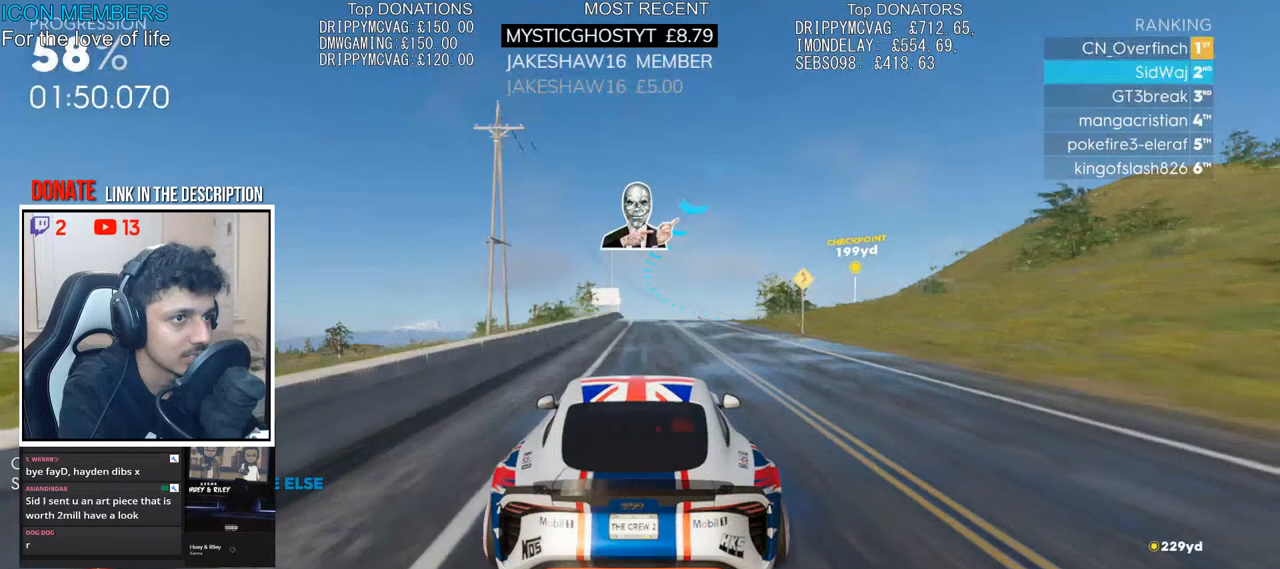
{"buttons": ["R2"], "left_stick": "center", "right_stick": "center", "events": []}
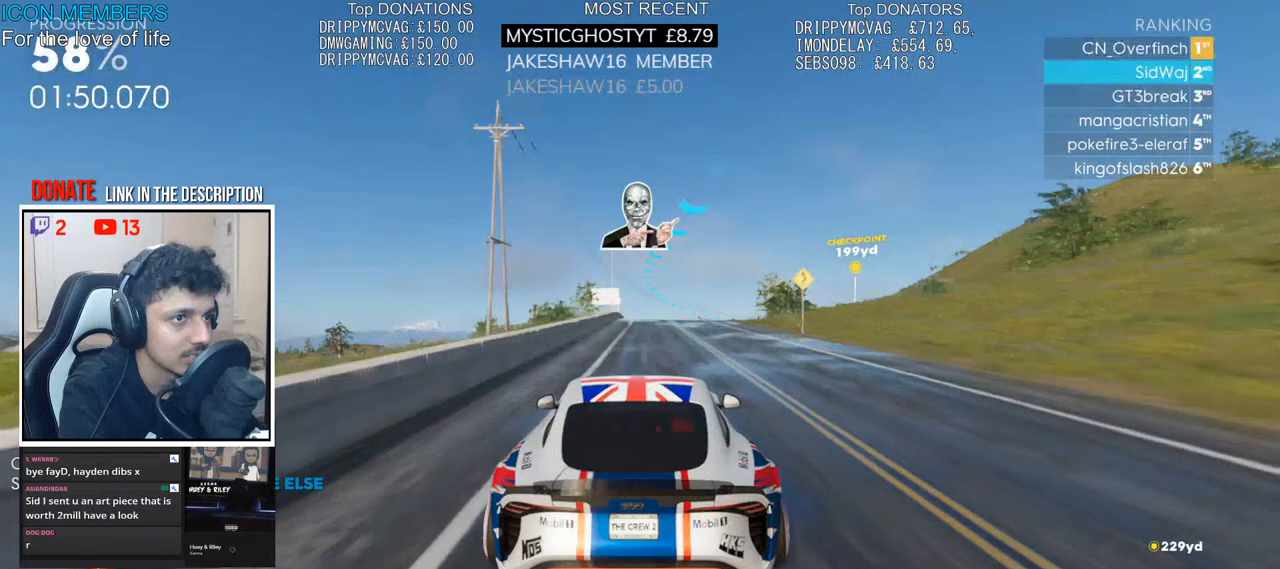
{"buttons": ["R2"], "left_stick": "center", "right_stick": "center", "events": []}
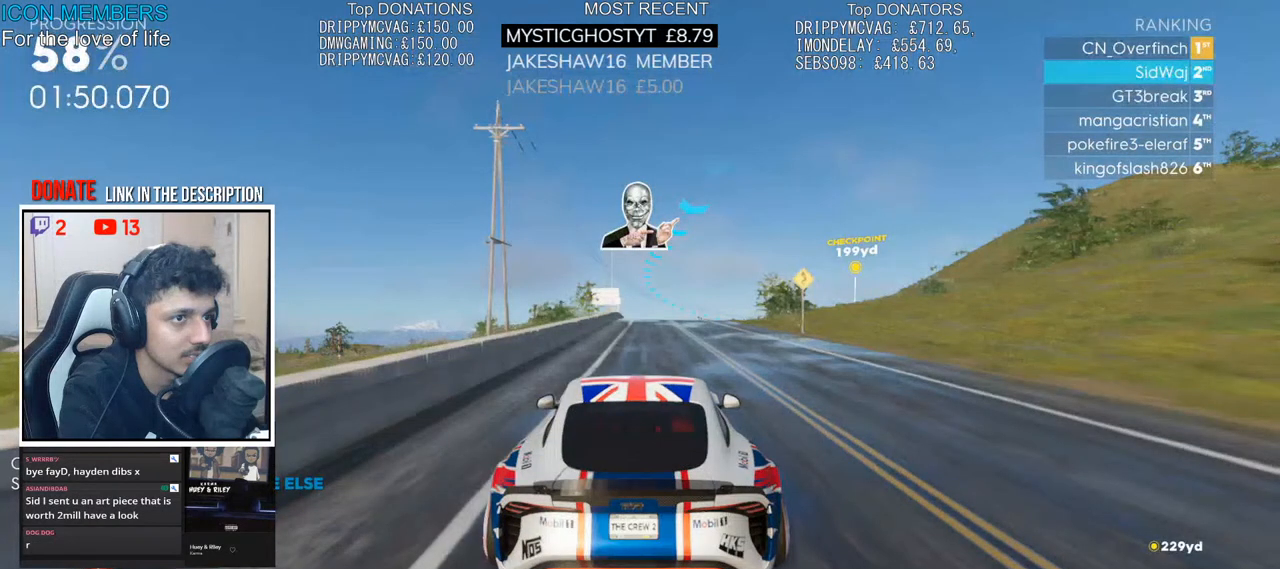
{"buttons": ["R2"], "left_stick": "center", "right_stick": "center", "events": []}
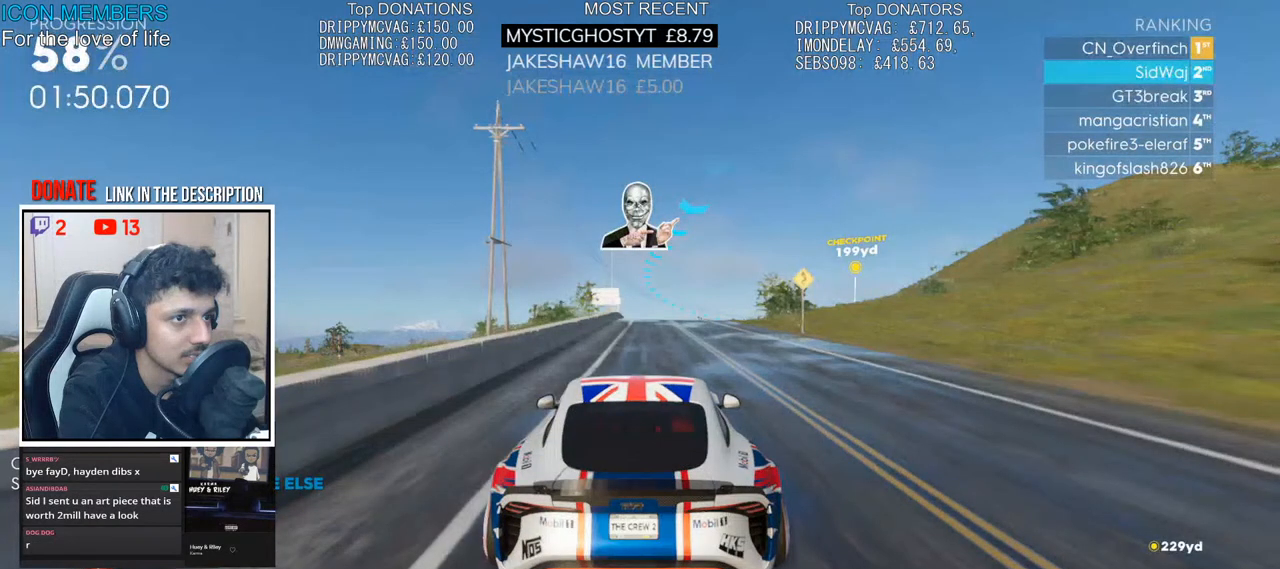
{"buttons": ["R2"], "left_stick": "center", "right_stick": "center", "events": []}
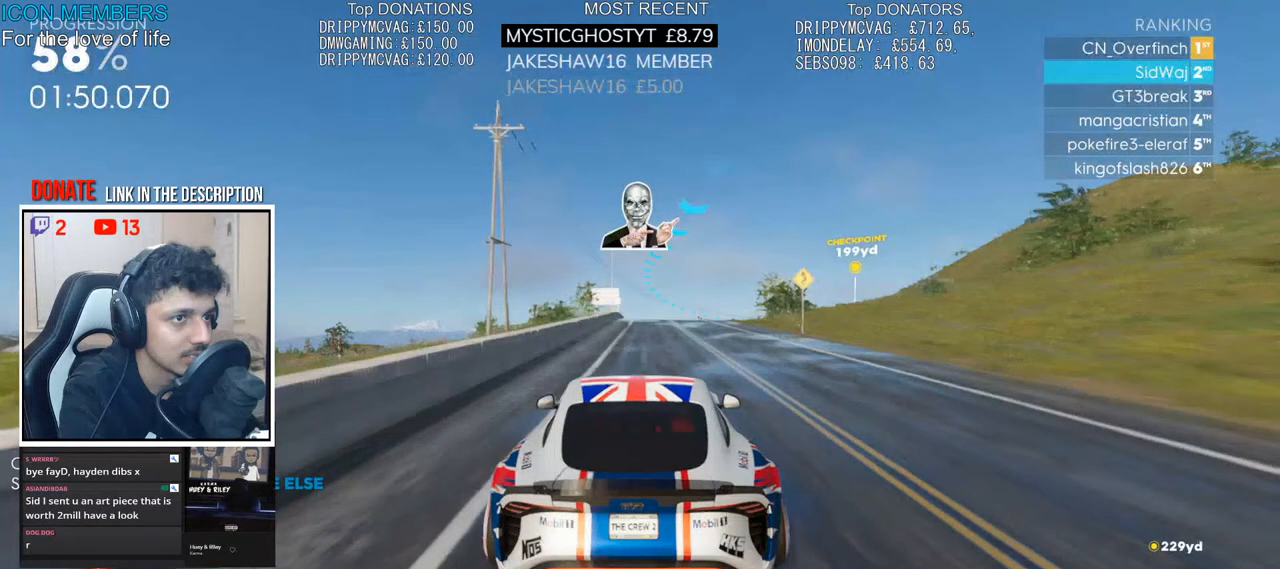
{"buttons": ["R2"], "left_stick": "center", "right_stick": "center", "events": []}
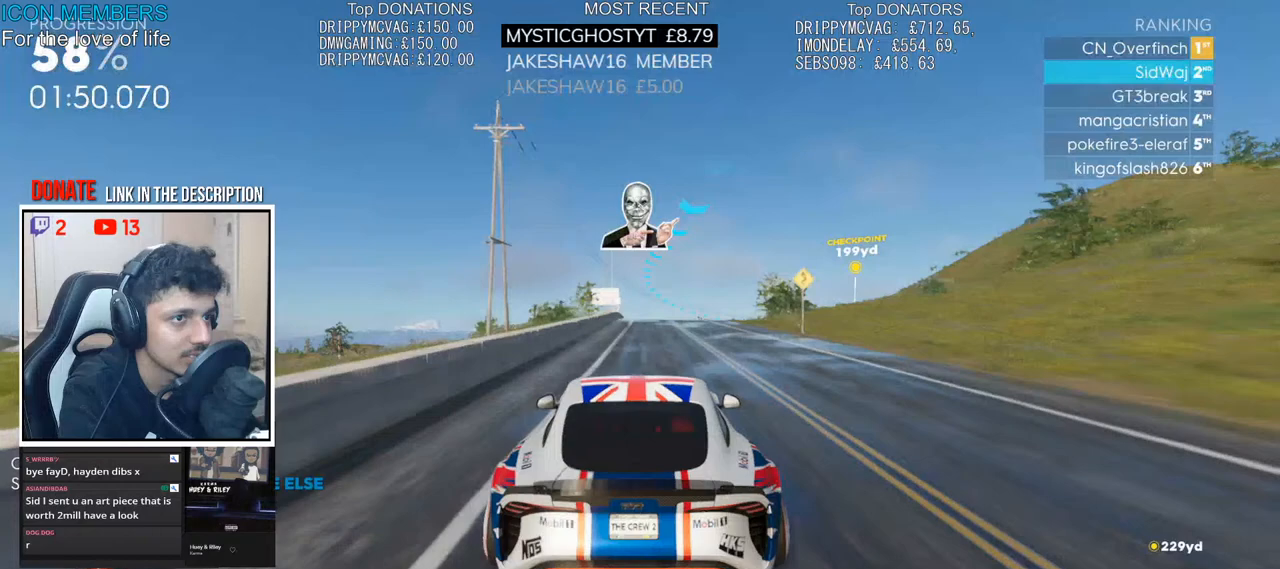
{"buttons": ["CROSS", "R2"], "left_stick": "right", "right_stick": "center", "events": [[267, "CROSS", "down"], [267, "left_stick", "right"]]}
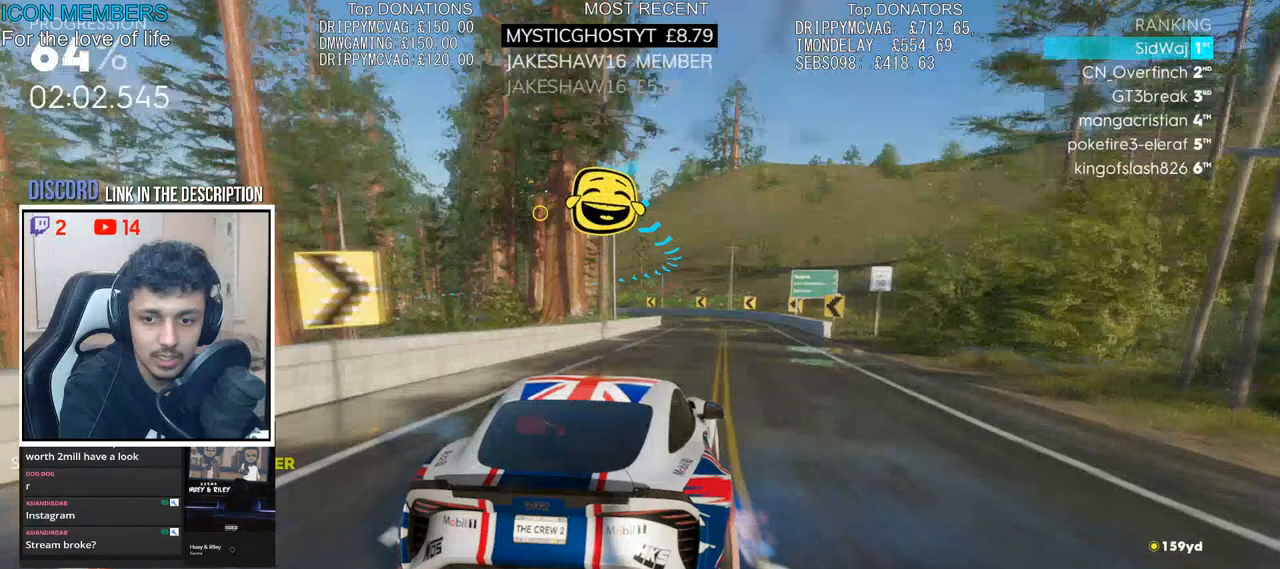
{"buttons": ["CROSS", "R2"], "left_stick": "right", "right_stick": "center", "events": []}
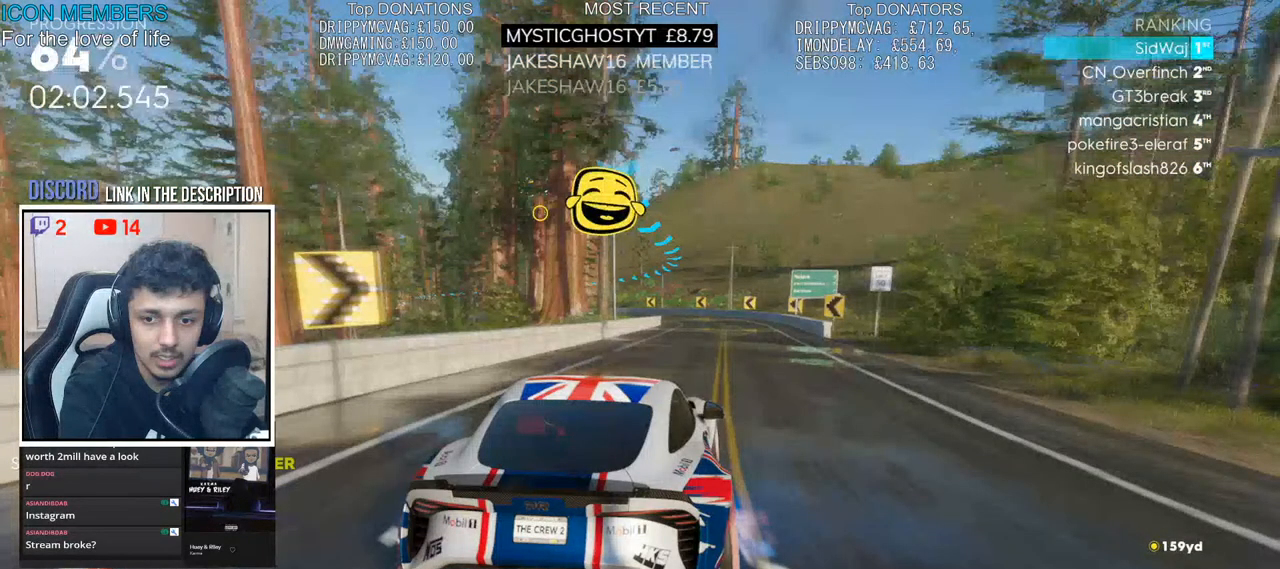
{"buttons": ["CROSS", "R2"], "left_stick": "right", "right_stick": "center", "events": []}
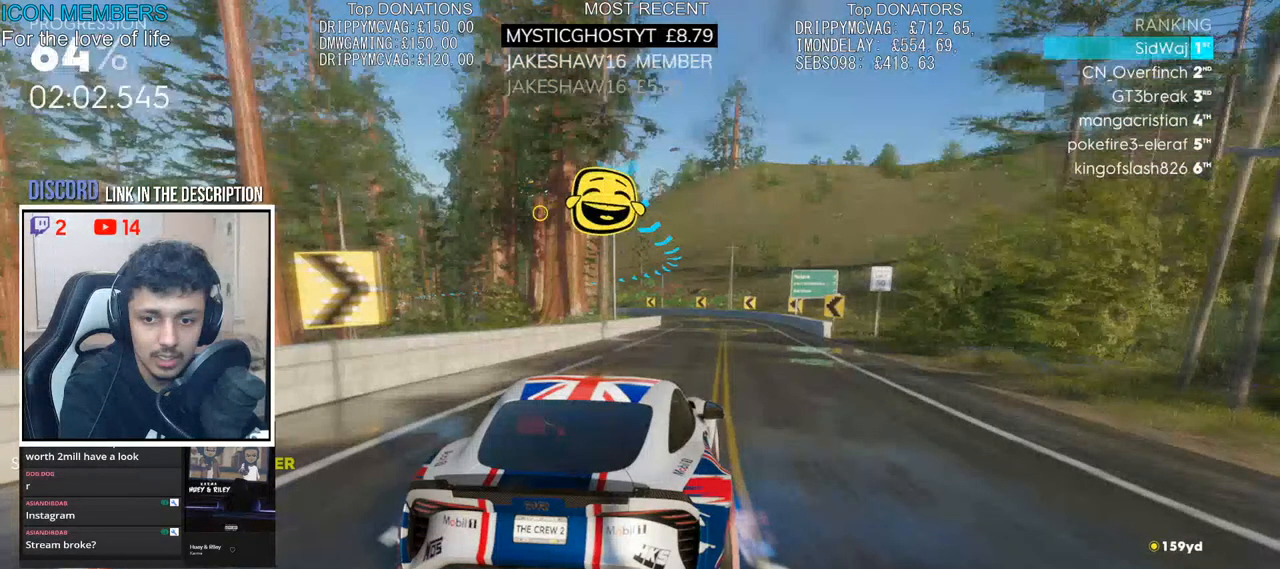
{"buttons": ["CROSS", "R2"], "left_stick": "right", "right_stick": "center", "events": []}
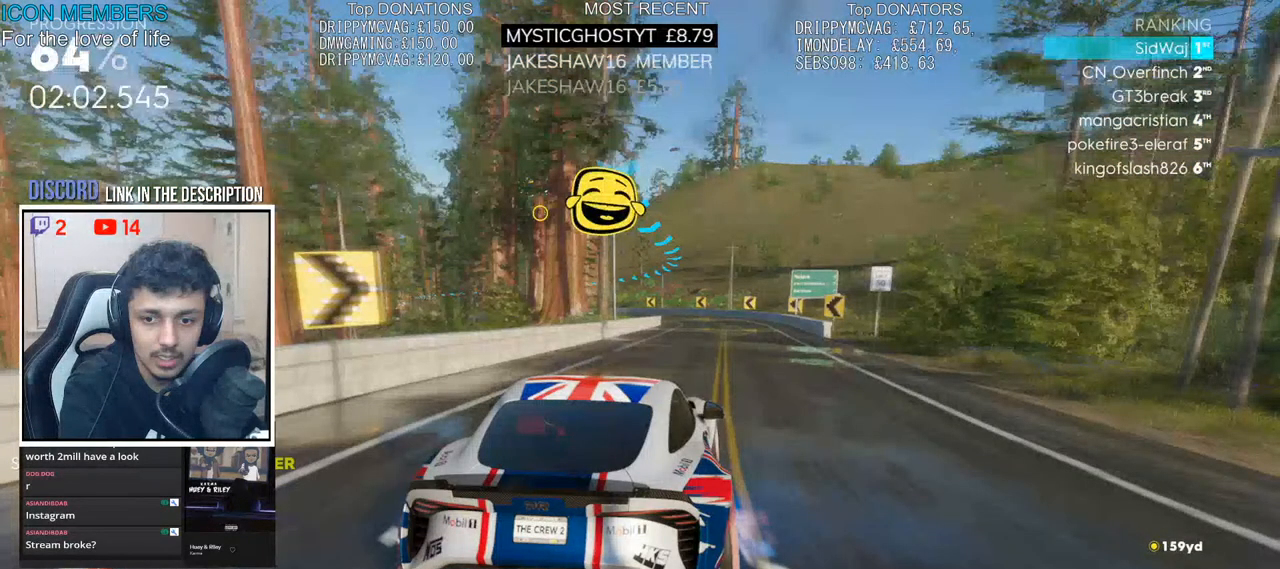
{"buttons": ["CROSS", "R2"], "left_stick": "right", "right_stick": "center", "events": []}
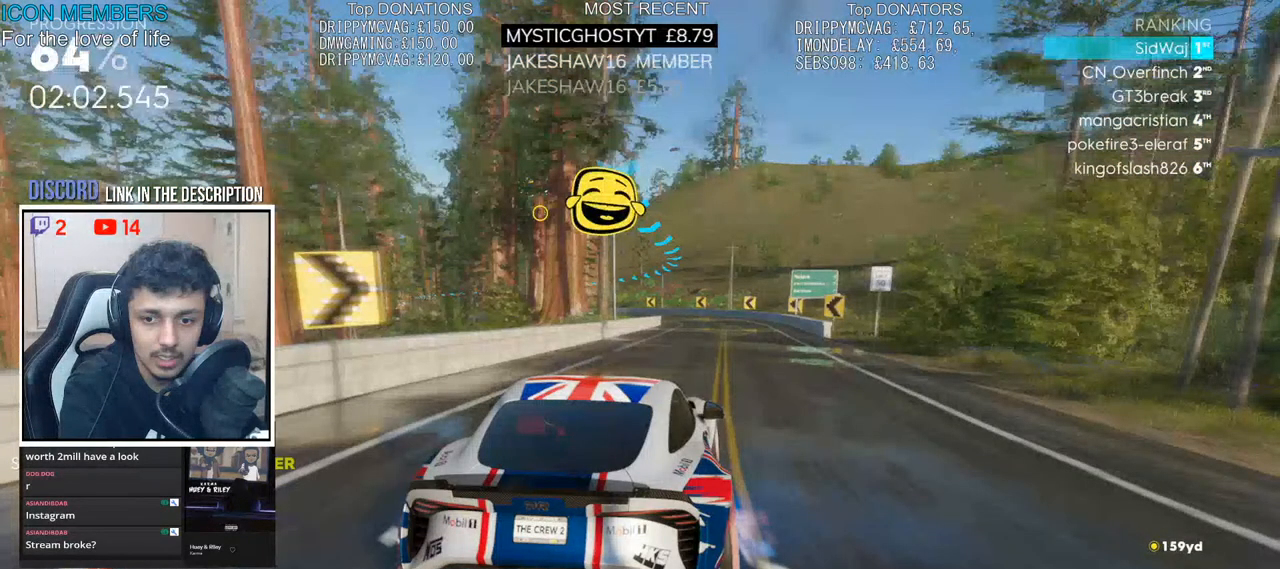
{"buttons": ["CROSS", "R2"], "left_stick": "right", "right_stick": "center", "events": []}
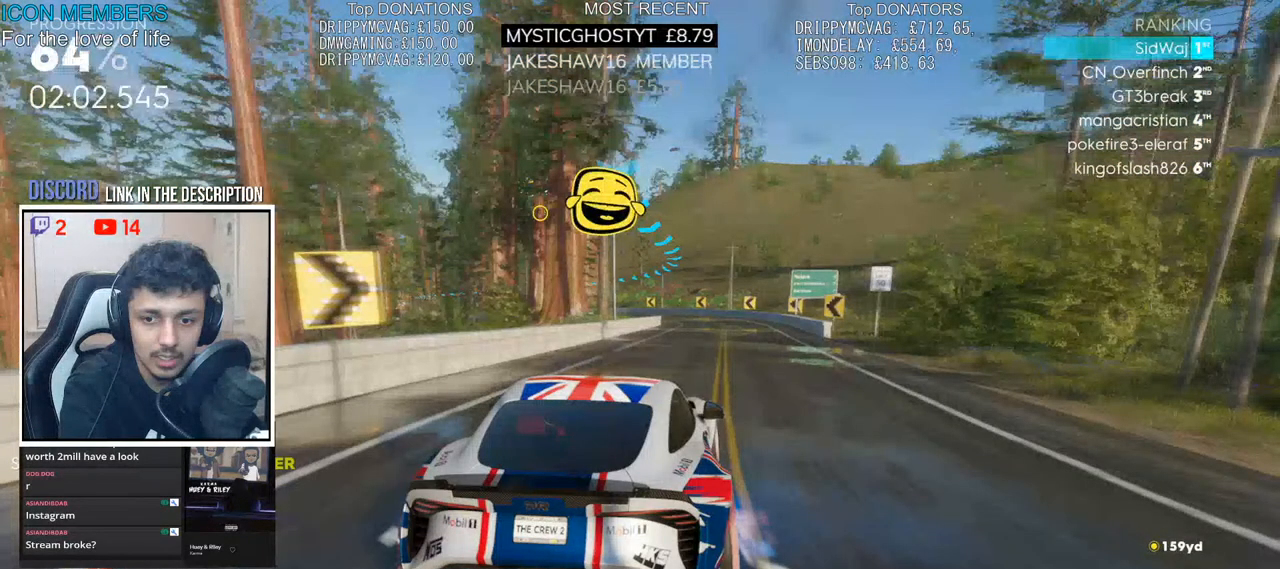
{"buttons": ["CROSS", "R2"], "left_stick": "right", "right_stick": "center", "events": []}
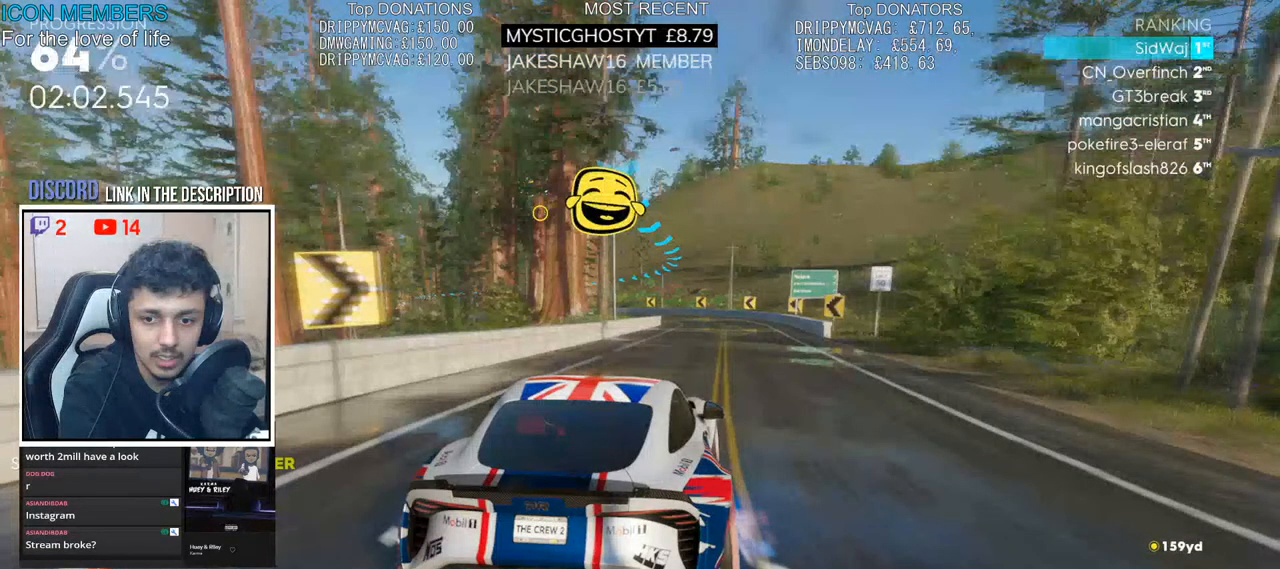
{"buttons": ["CROSS", "R2"], "left_stick": "right", "right_stick": "center", "events": []}
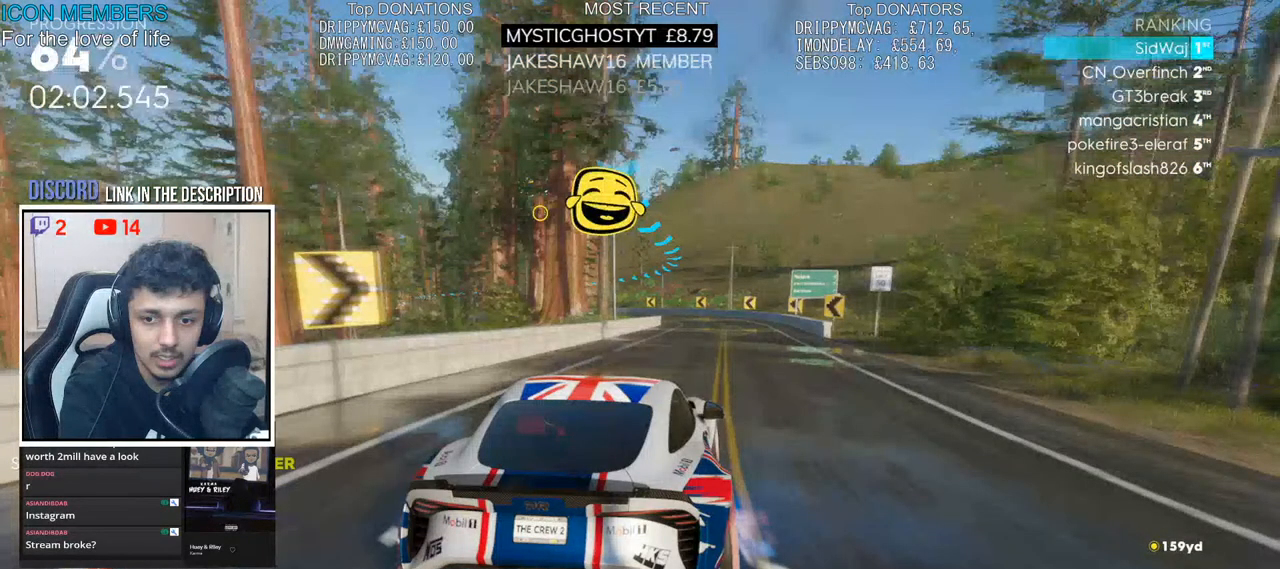
{"buttons": ["R2"], "left_stick": "right", "right_stick": "center", "events": [[433, "CROSS", "up"]]}
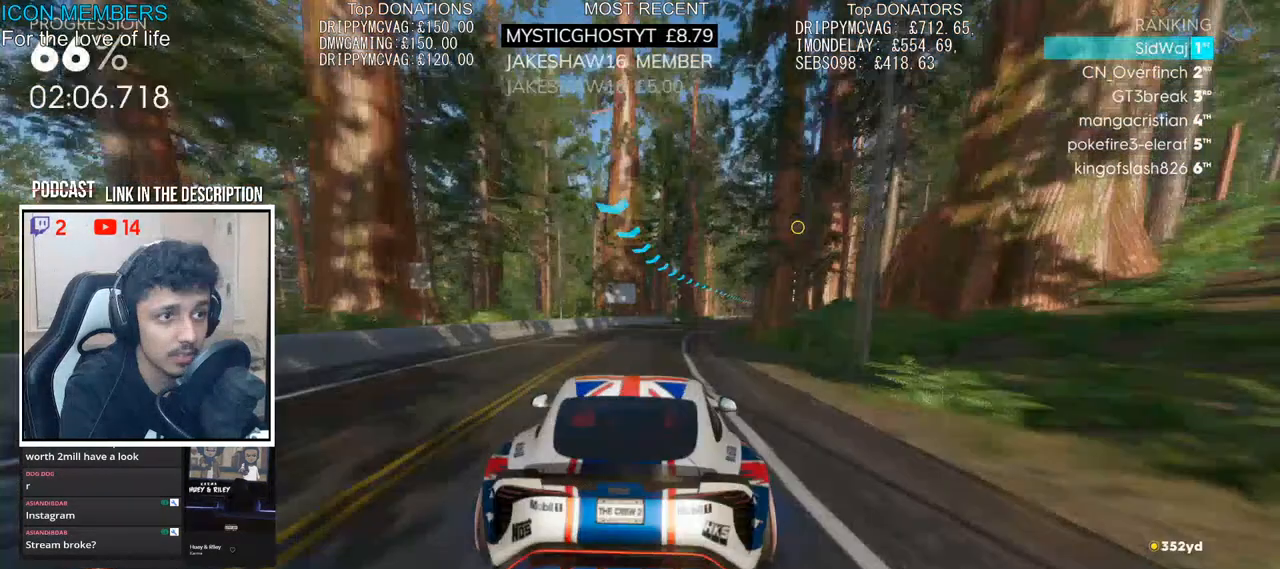
{"buttons": ["R2"], "left_stick": "right", "right_stick": "center", "events": []}
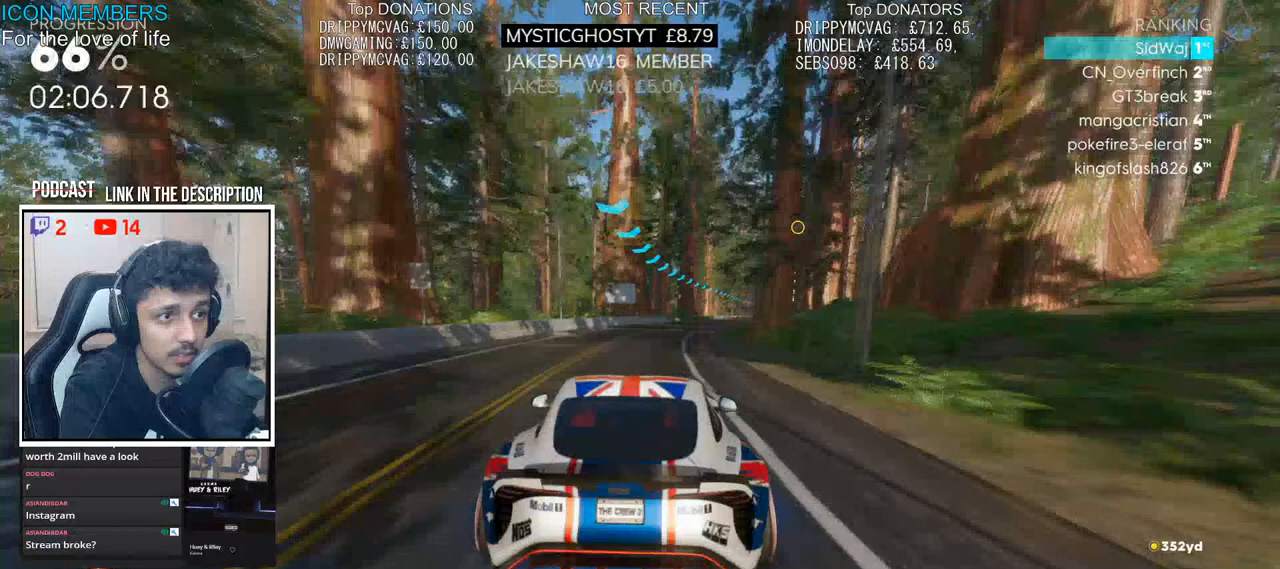
{"buttons": ["R2"], "left_stick": "right", "right_stick": "center", "events": []}
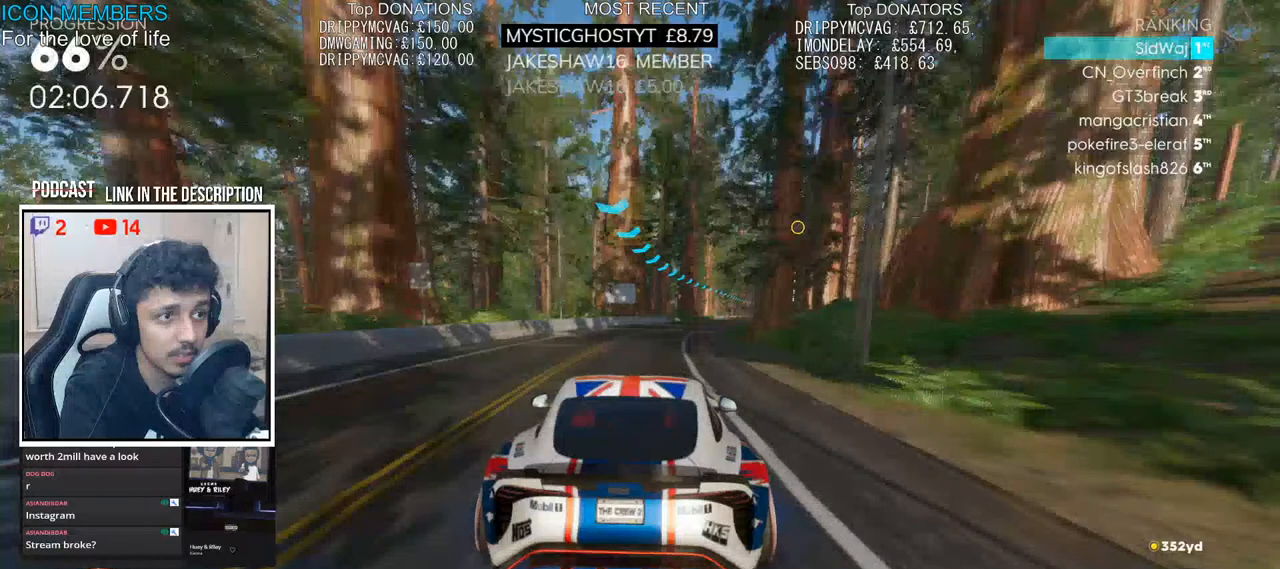
{"buttons": ["R2"], "left_stick": "right", "right_stick": "center", "events": []}